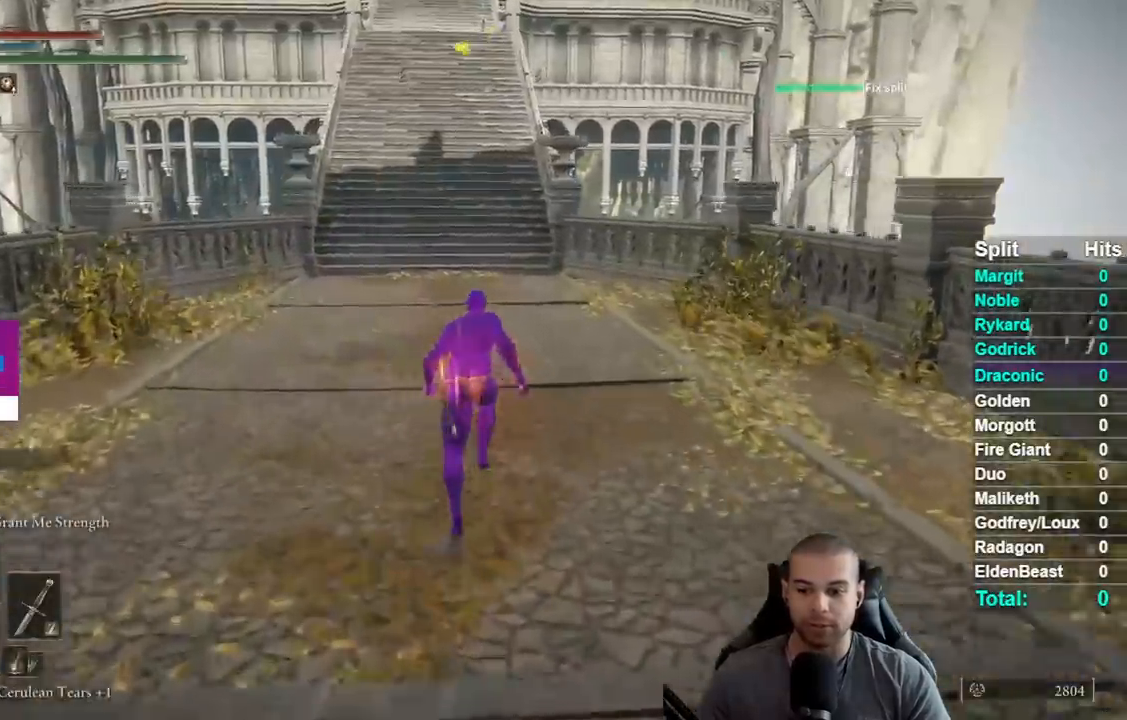
Gameplay with a controller (Xbox layout); each line is a JSON object with the inputs held at the frame after it. Not read: L1 L2 R1 R2.
{"buttons": ["B", "DPAD_LEFT"], "left_stick": "up", "right_stick": "center"}
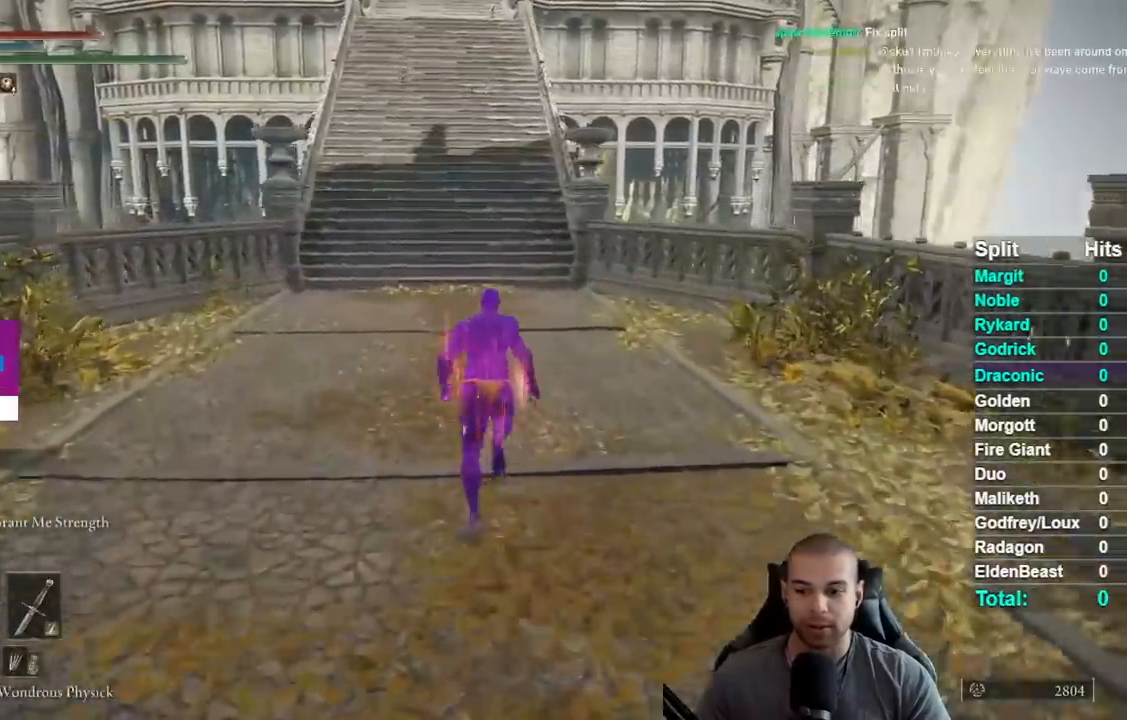
{"buttons": ["B"], "left_stick": "up", "right_stick": "up"}
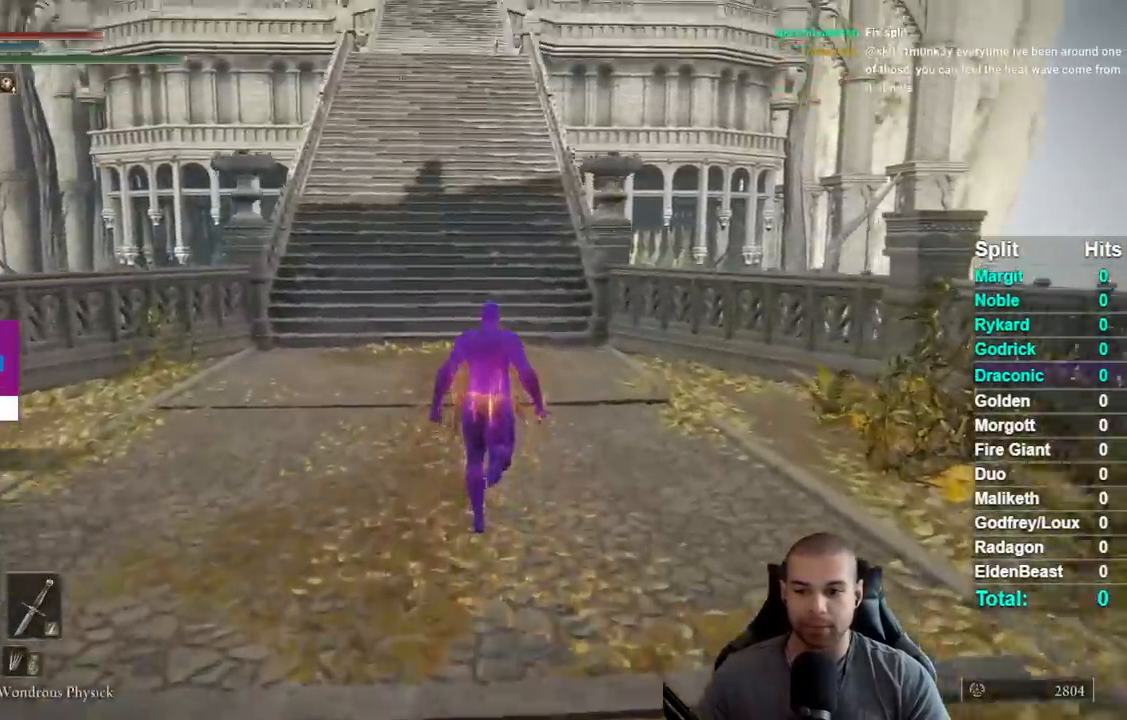
{"buttons": ["B"], "left_stick": "up", "right_stick": "center"}
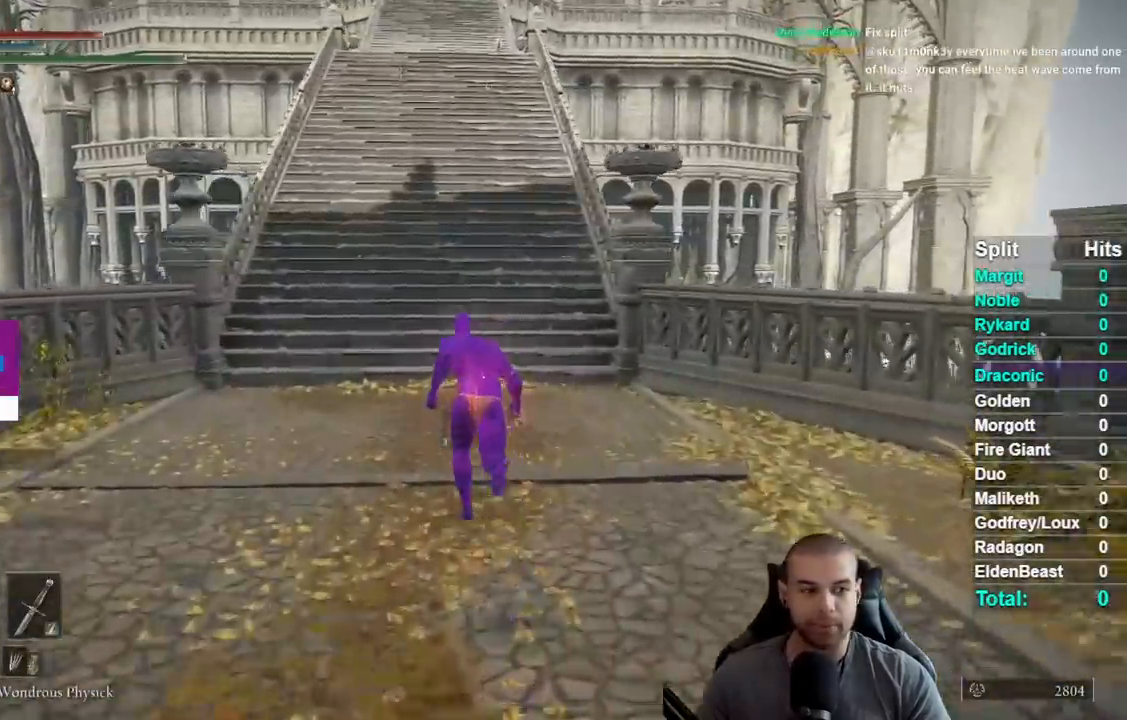
{"buttons": ["B"], "left_stick": "up", "right_stick": "center"}
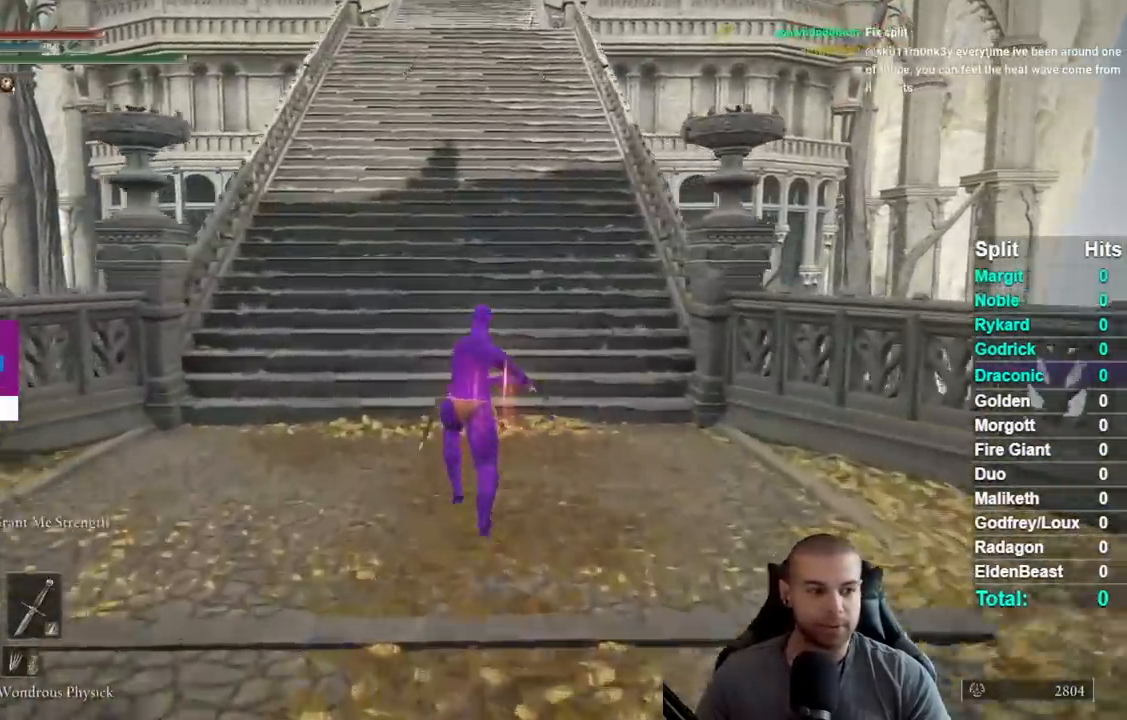
{"buttons": ["A", "B"], "left_stick": "up", "right_stick": "center"}
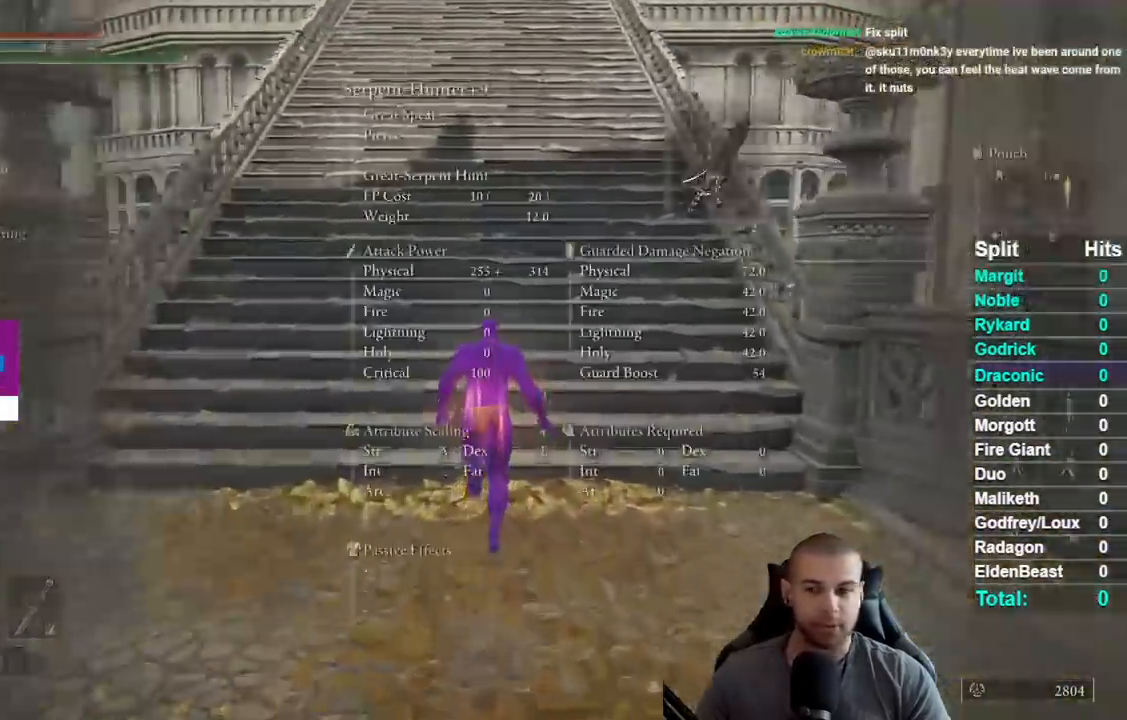
{"buttons": ["B"], "left_stick": "up", "right_stick": "center"}
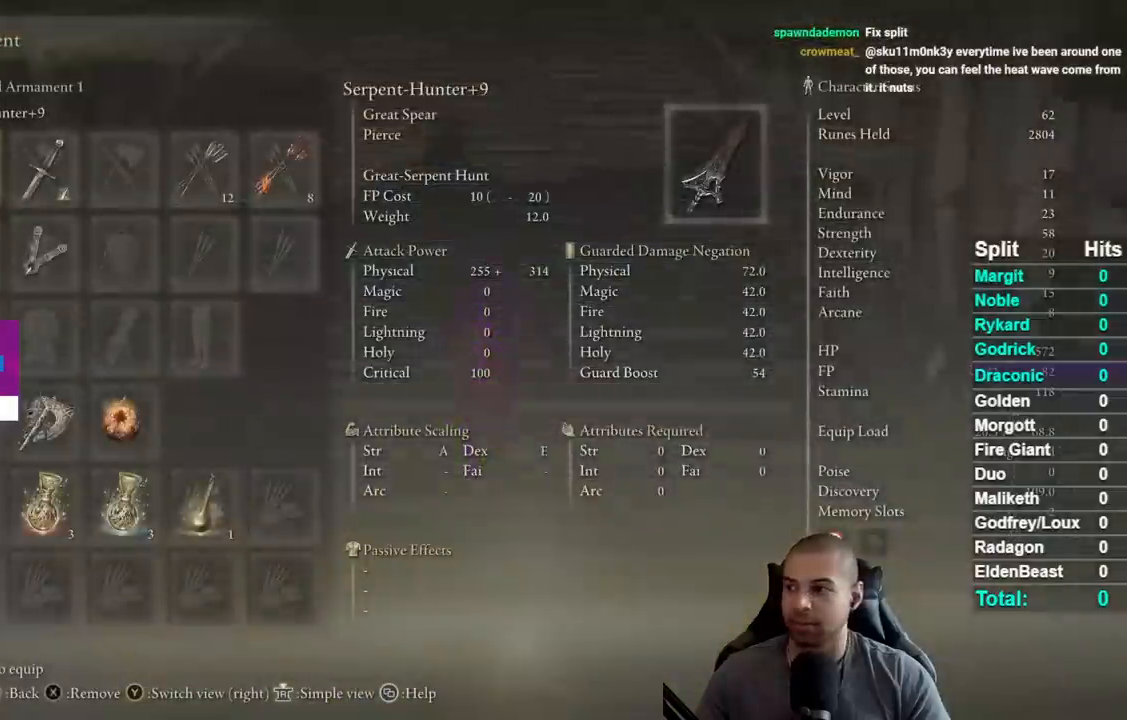
{"buttons": [], "left_stick": "up", "right_stick": "center"}
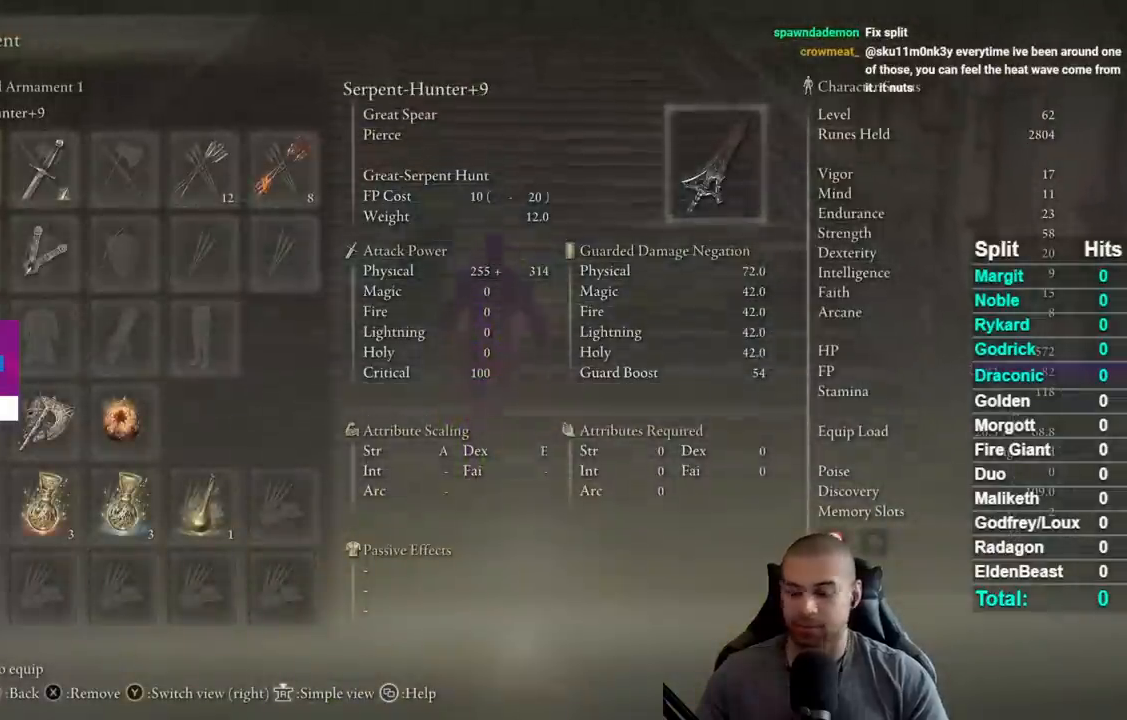
{"buttons": [], "left_stick": "up", "right_stick": "center"}
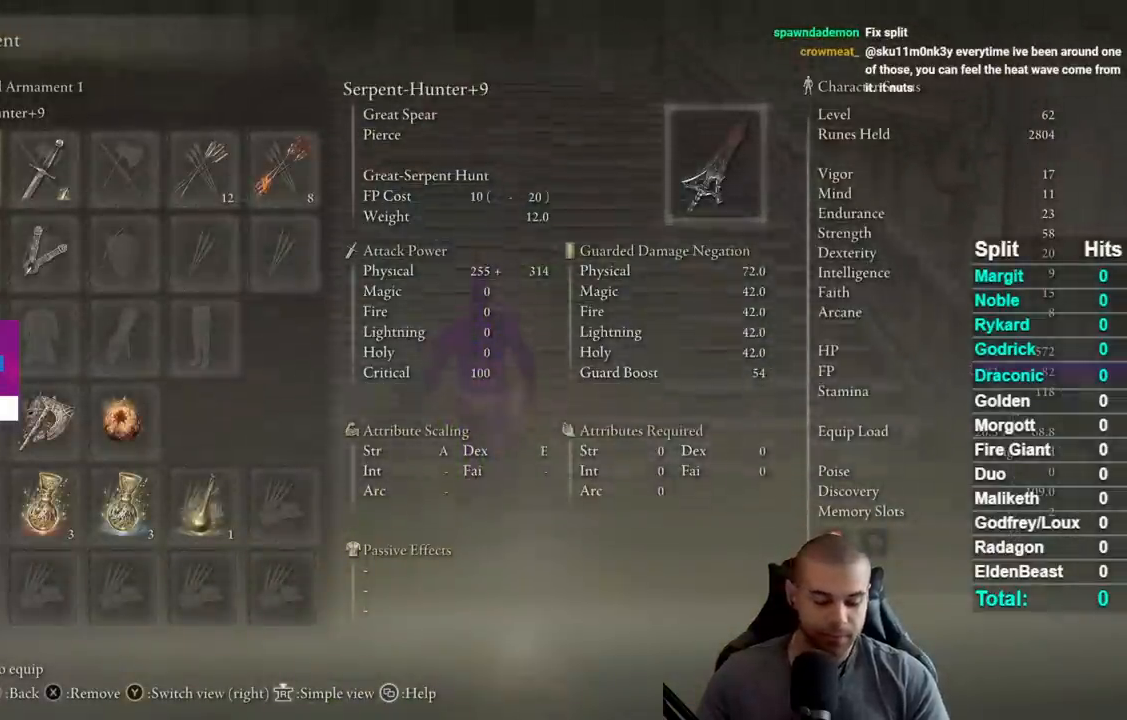
{"buttons": [], "left_stick": "up", "right_stick": "center"}
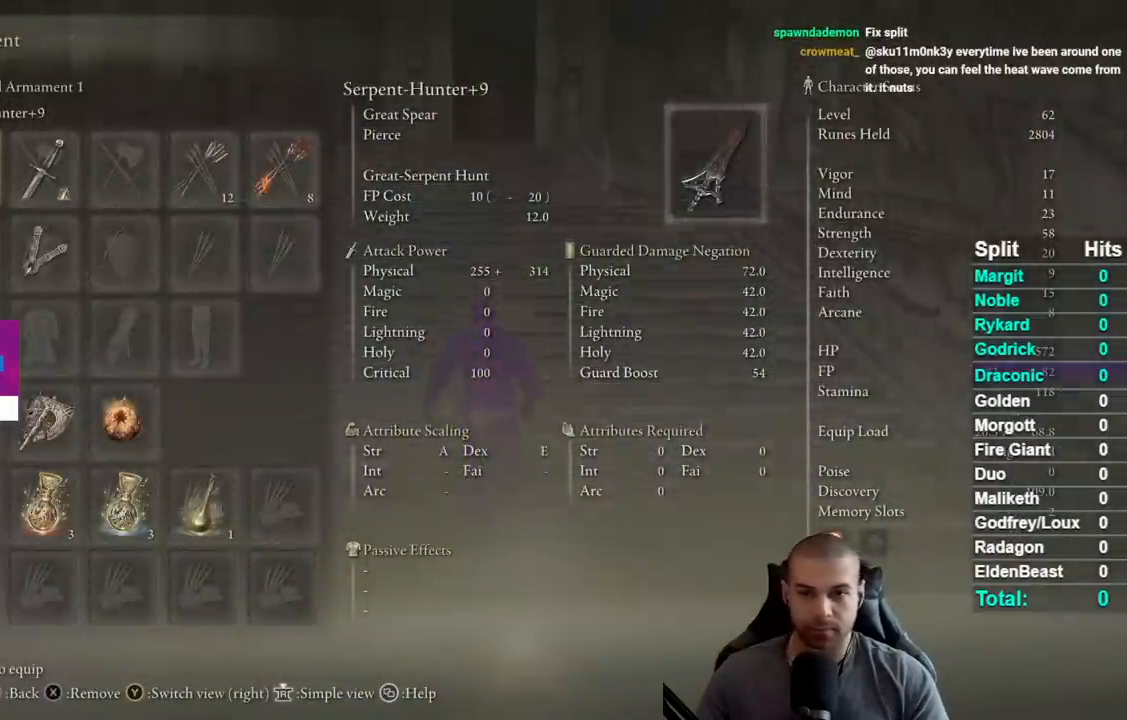
{"buttons": ["B"], "left_stick": "up", "right_stick": "center"}
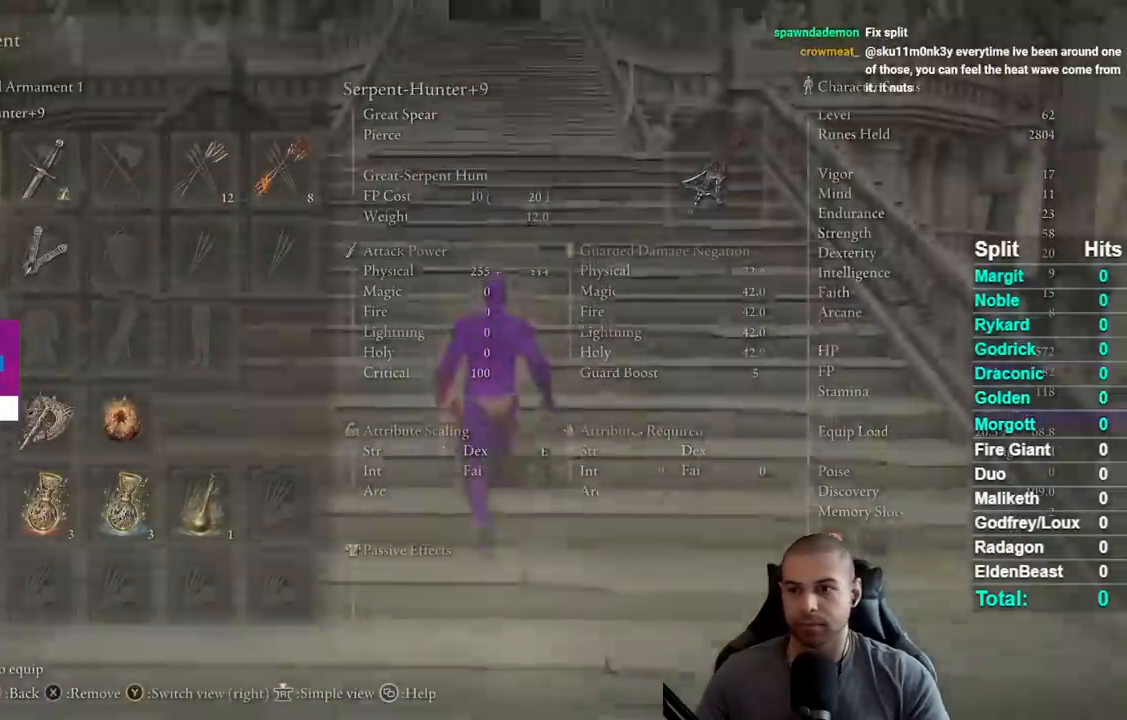
{"buttons": ["B"], "left_stick": "up", "right_stick": "center"}
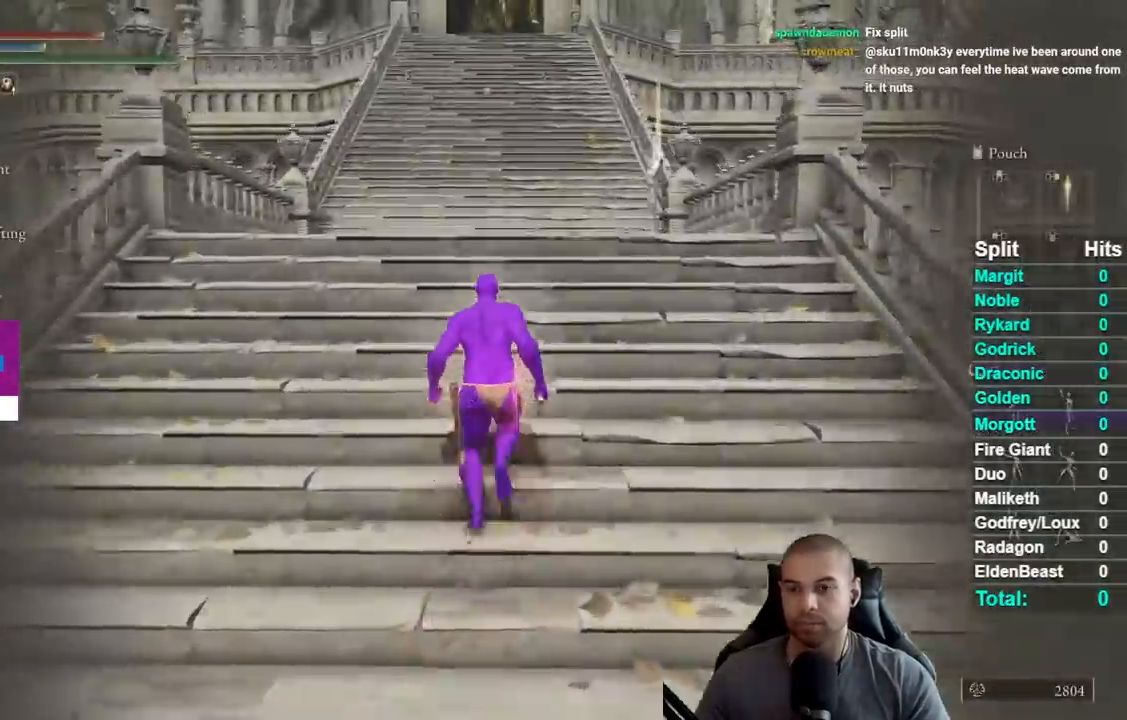
{"buttons": ["B"], "left_stick": "up", "right_stick": "center"}
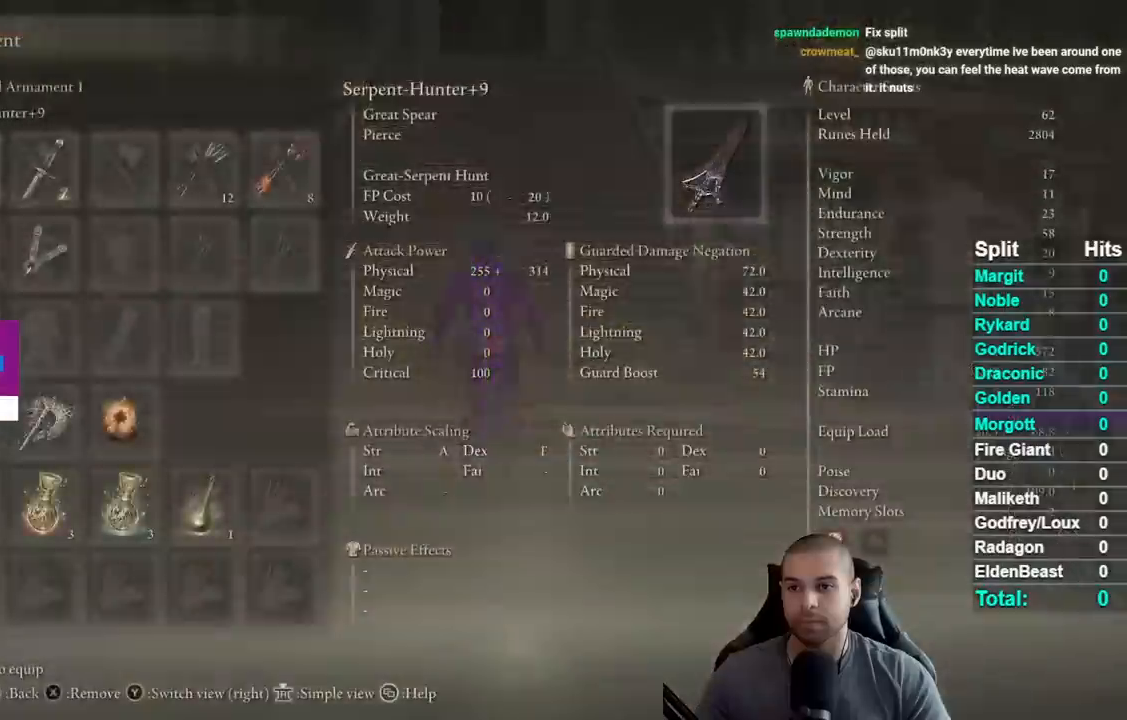
{"buttons": ["B"], "left_stick": "up", "right_stick": "center"}
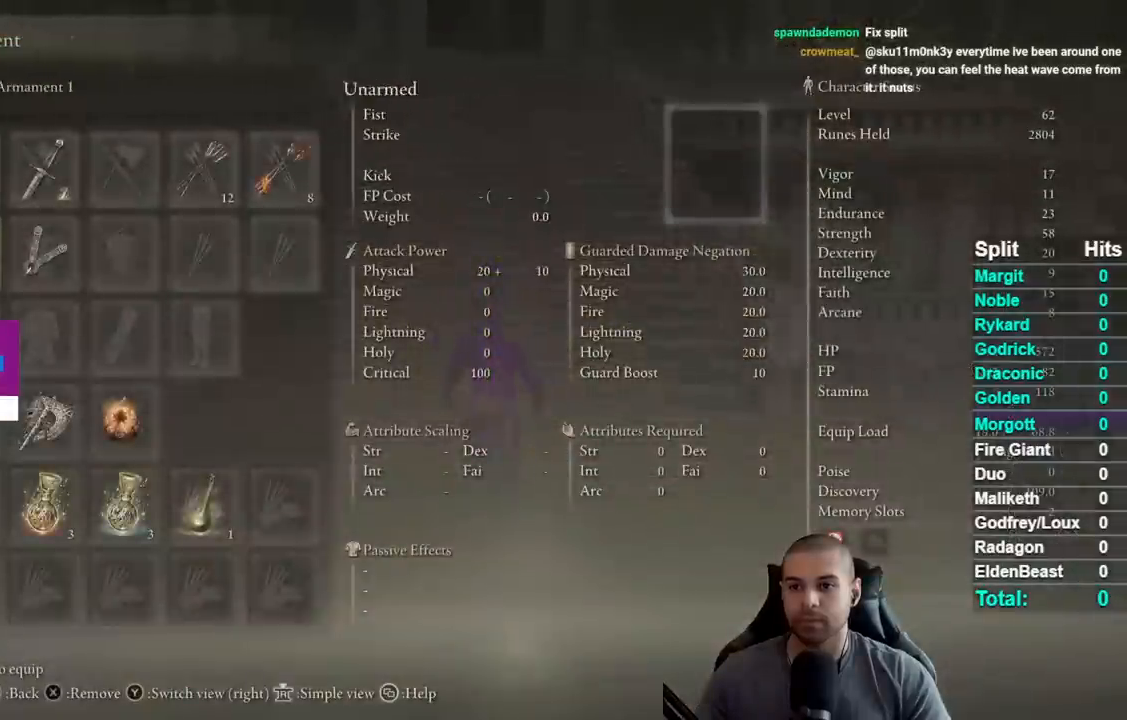
{"buttons": ["B"], "left_stick": "up", "right_stick": "center"}
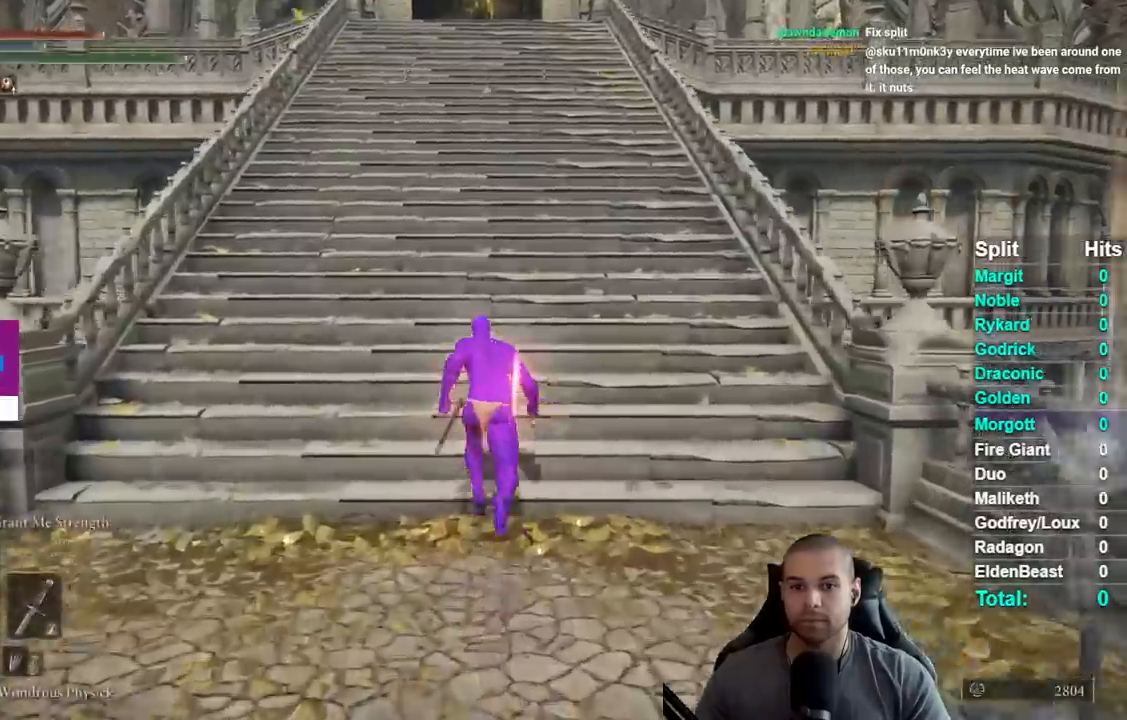
{"buttons": ["B"], "left_stick": "up", "right_stick": "center"}
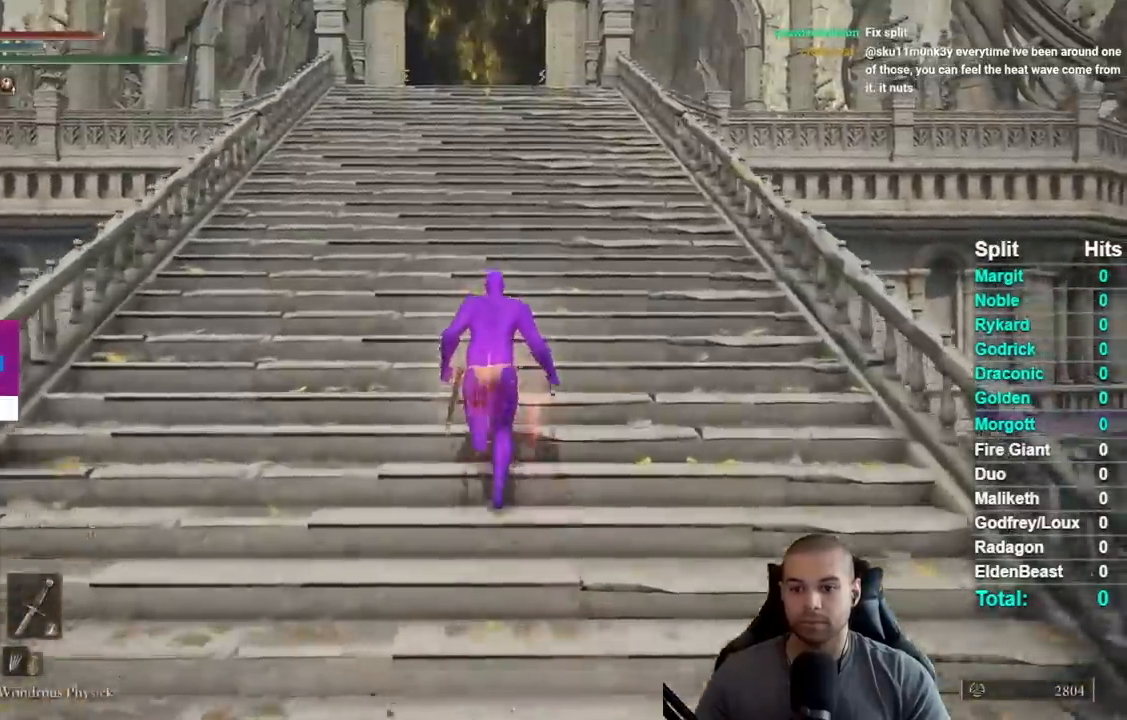
{"buttons": ["B"], "left_stick": "up", "right_stick": "center"}
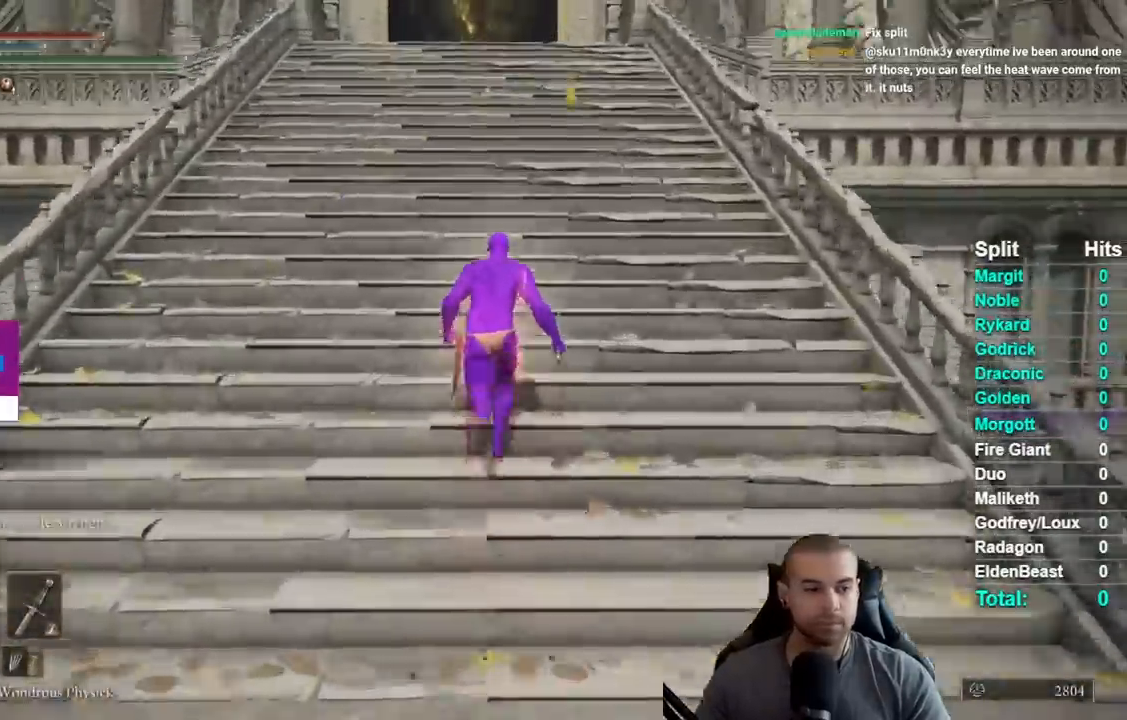
{"buttons": ["B"], "left_stick": "up", "right_stick": "center"}
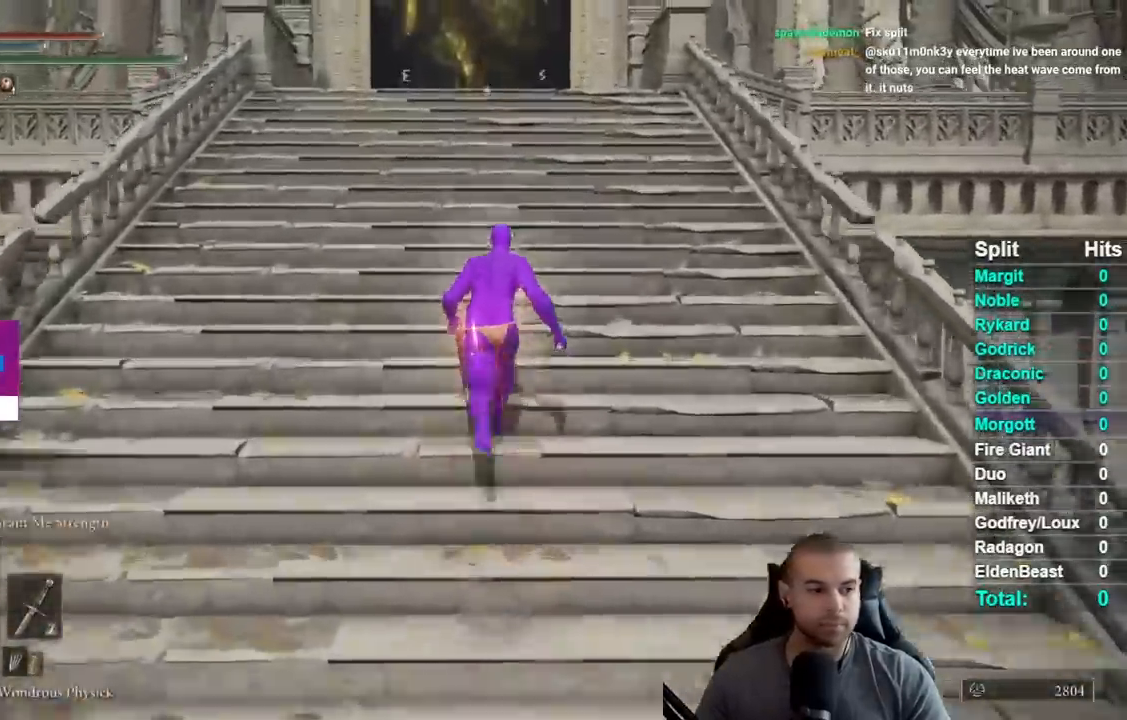
{"buttons": [], "left_stick": "up", "right_stick": "center"}
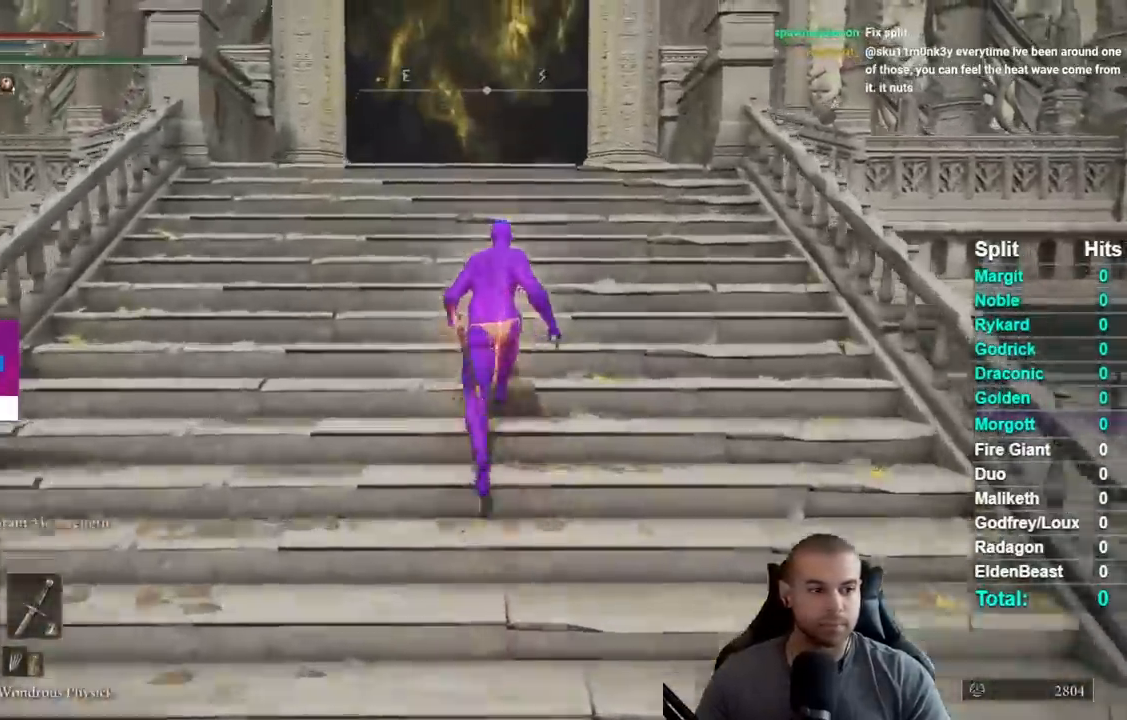
{"buttons": [], "left_stick": "up", "right_stick": "center"}
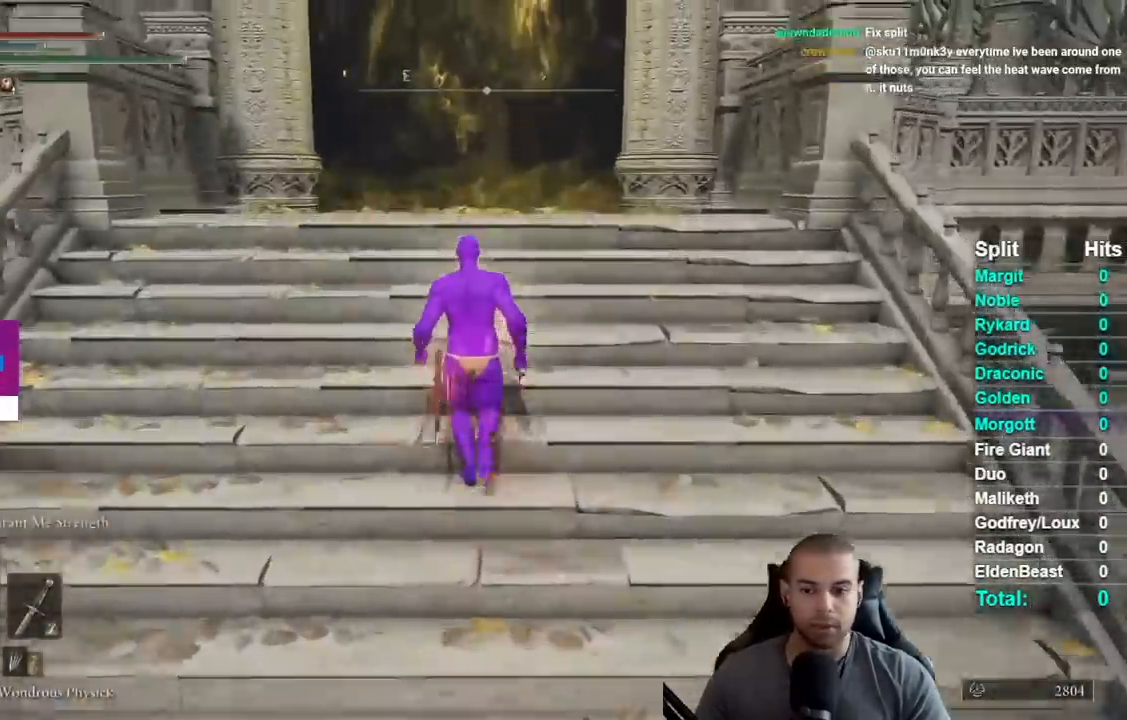
{"buttons": [], "left_stick": "up", "right_stick": "center"}
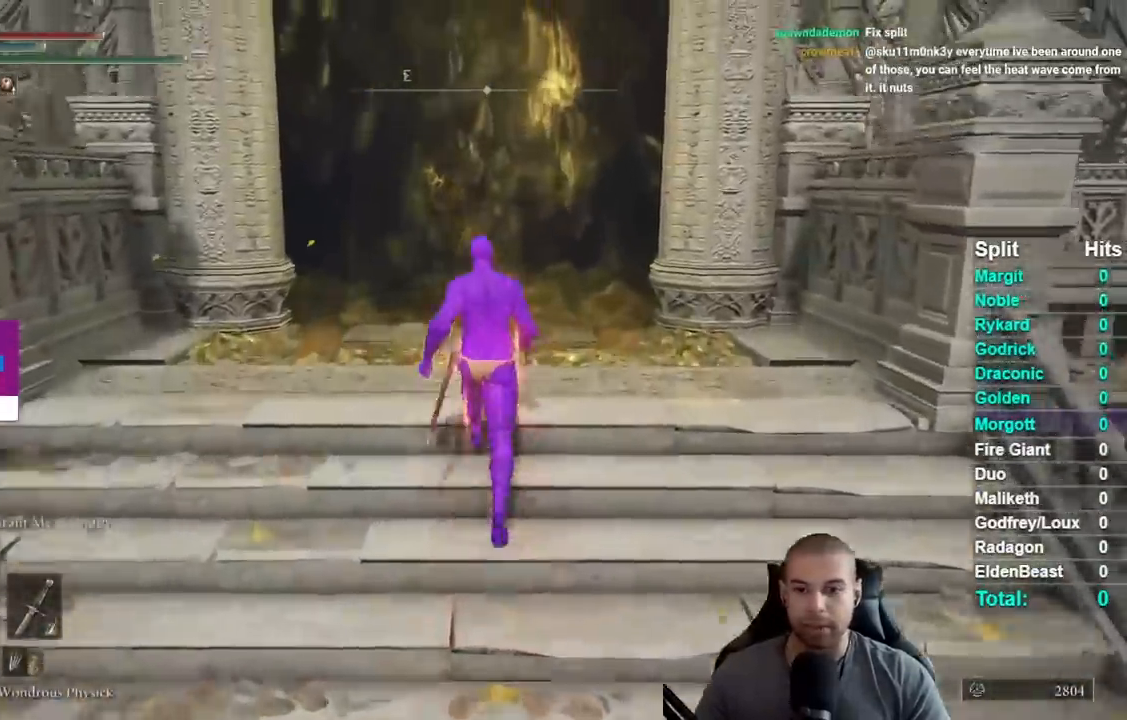
{"buttons": [], "left_stick": "up", "right_stick": "center"}
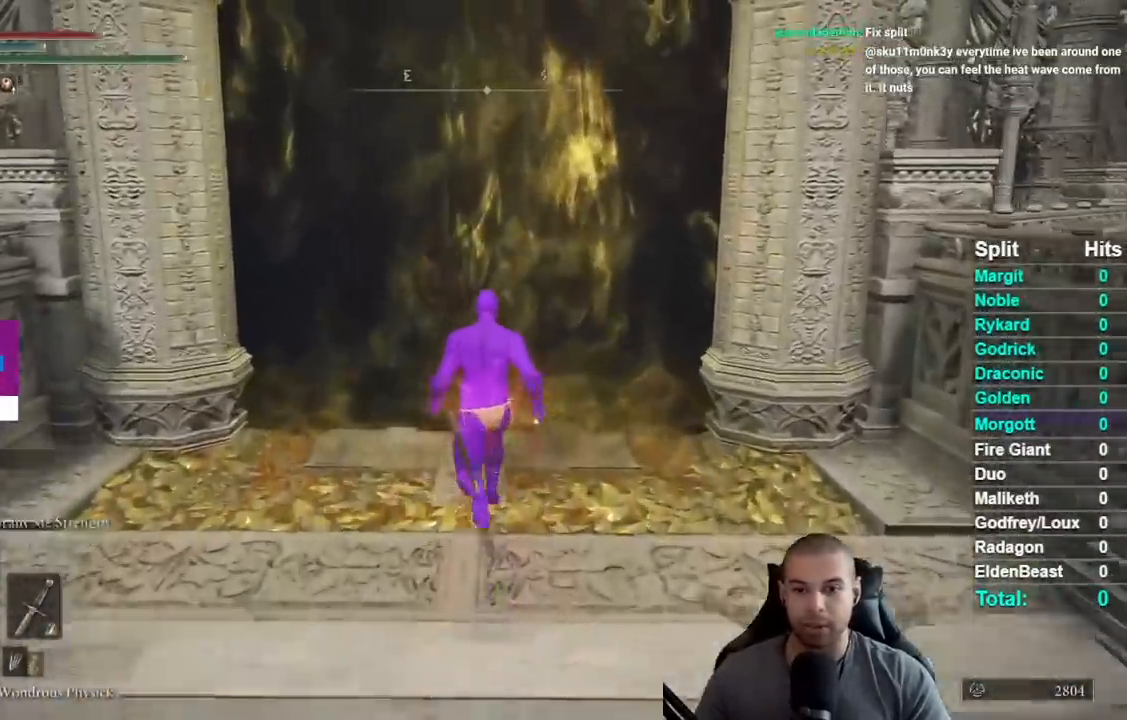
{"buttons": [], "left_stick": "center", "right_stick": "center"}
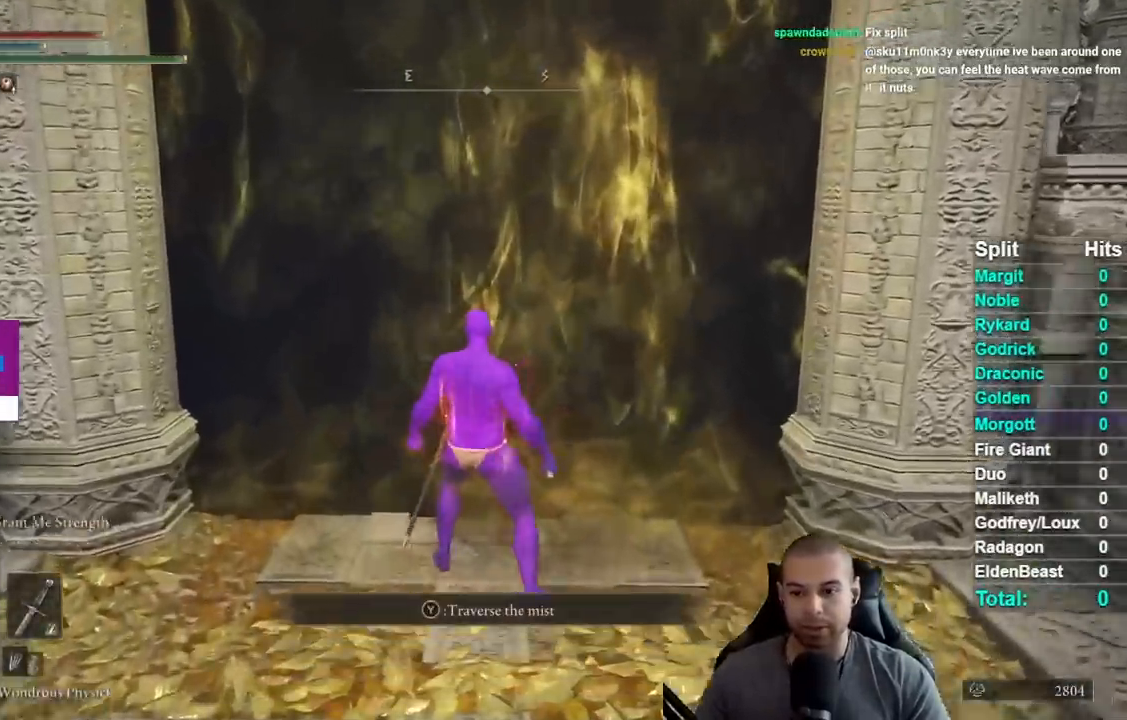
{"buttons": [], "left_stick": "center", "right_stick": "center"}
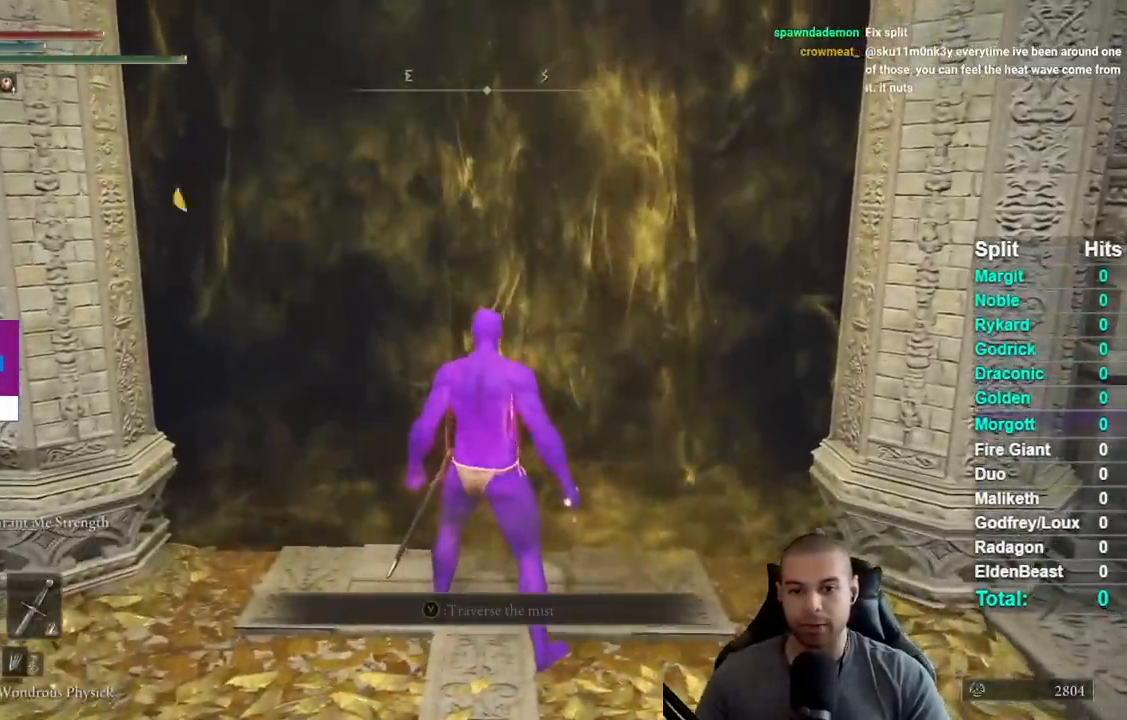
{"buttons": [], "left_stick": "center", "right_stick": "center"}